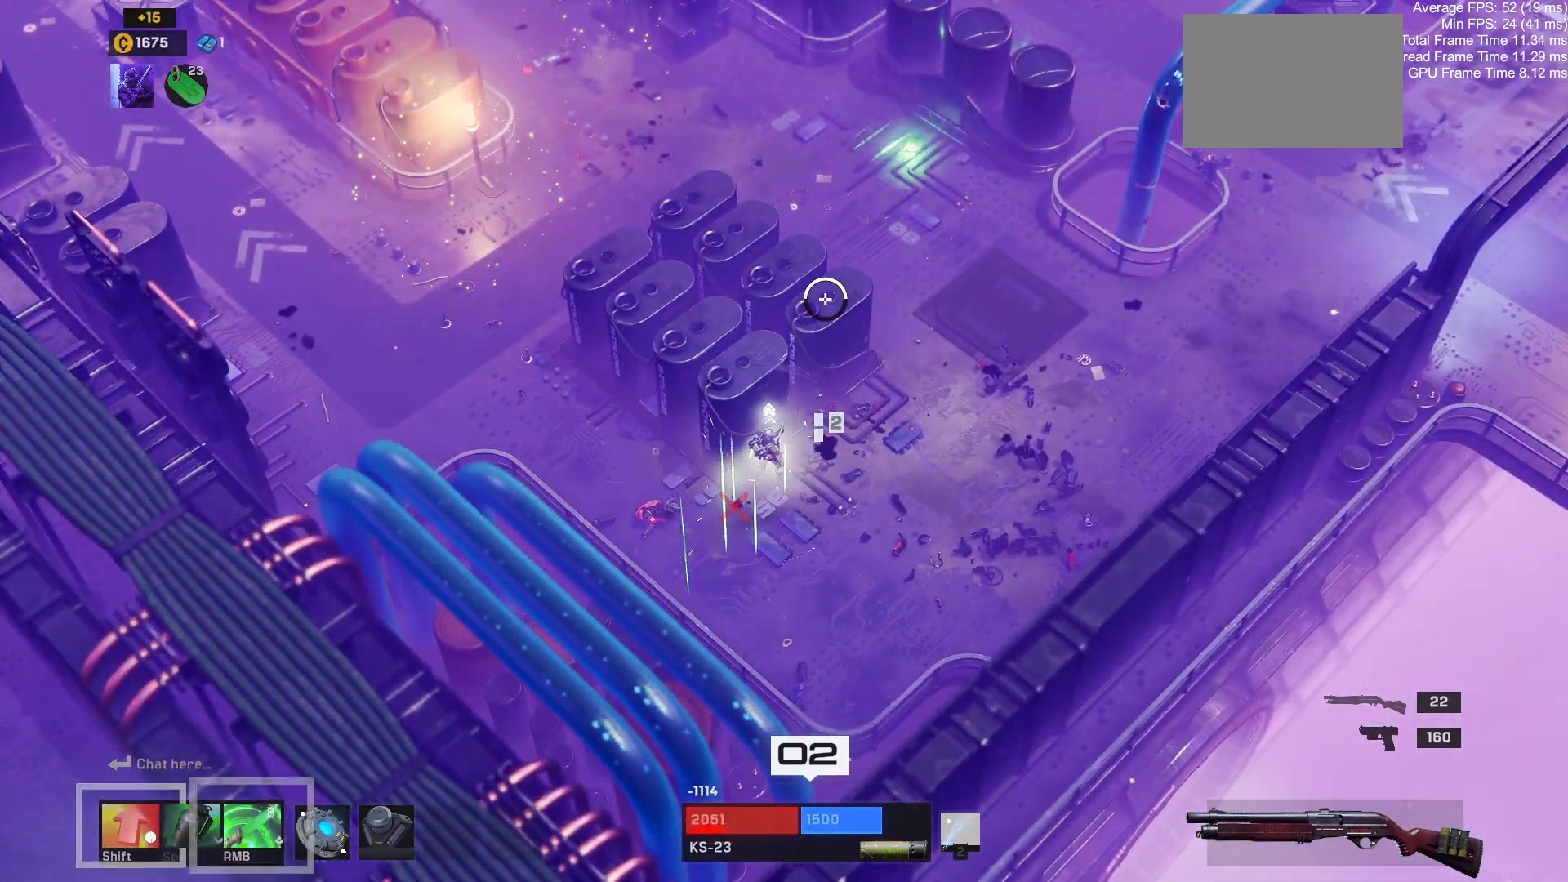
Gameplay with keyboard and mouse; each line is a JSON object with the keys and mouse buttons held at the frame after it. "events" lists presses ("down") and releases ("up") of "1", "2", "3", "4", "a", "alt", "c", "ctrl", "d", "e", "q", "r", "s", "shift", "space", "tab", "w", "x", "z", "mouse_left", "mouse_wheel" and "mouse_right" between this image and that frame as [ms after this image, input, new state], when the widget could be followed in between. "mouse_left", "mouse_wheel", "mouse_right" = the "left", "wheel", "right" buttons of the "mouse" list. No other keys are recorded. "wheel" means that the mouse wheel is clicked or scrolled. Mouse movement is not recorded.
{"keys": [], "mouse": [], "events": []}
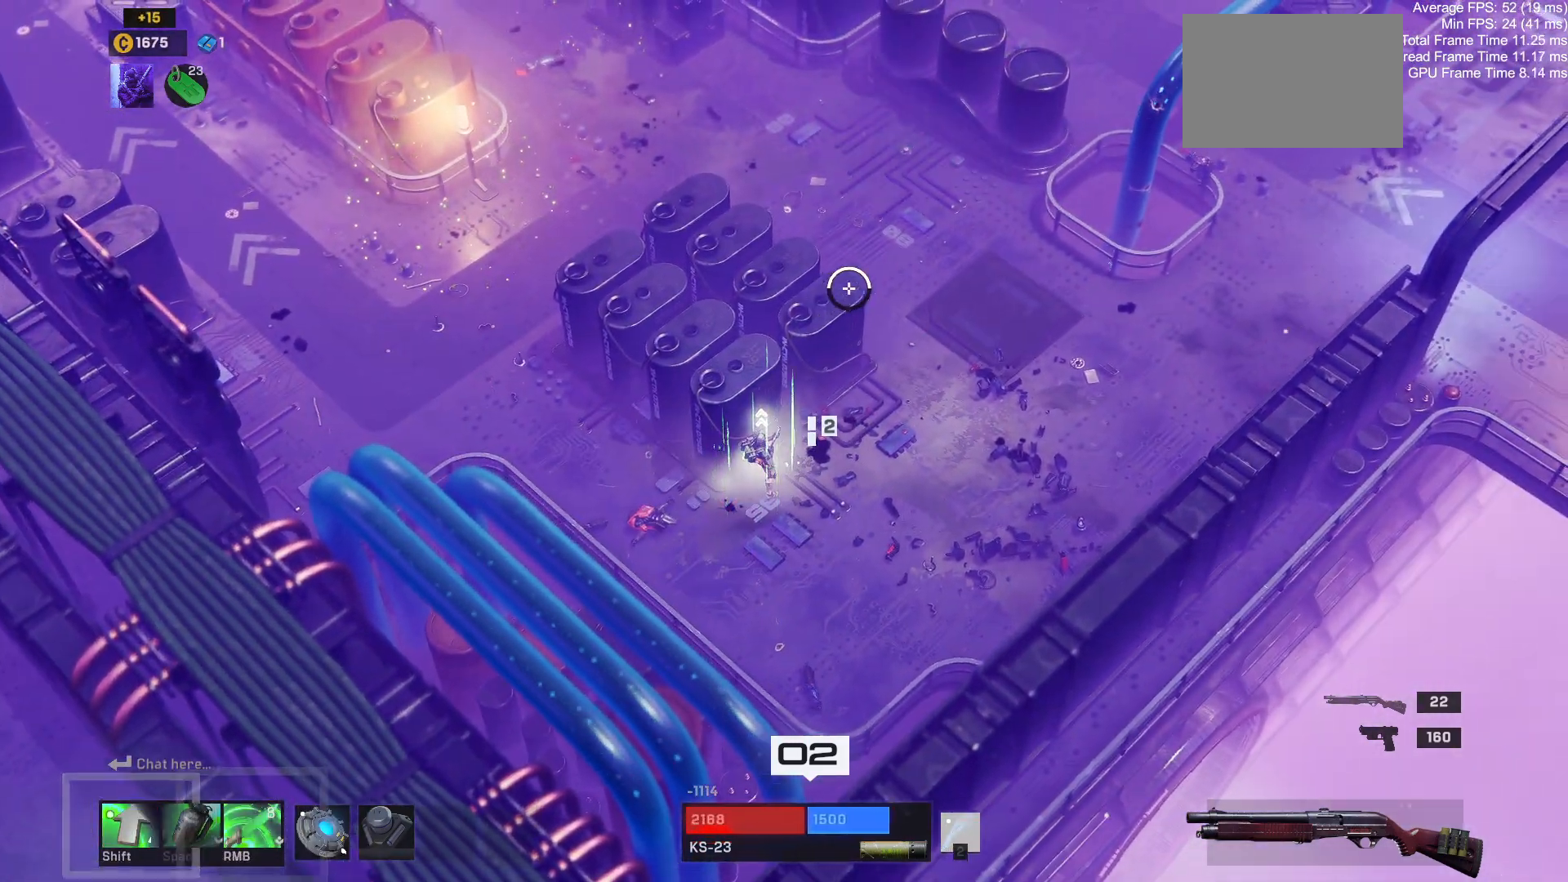
{"keys": [], "mouse": [], "events": []}
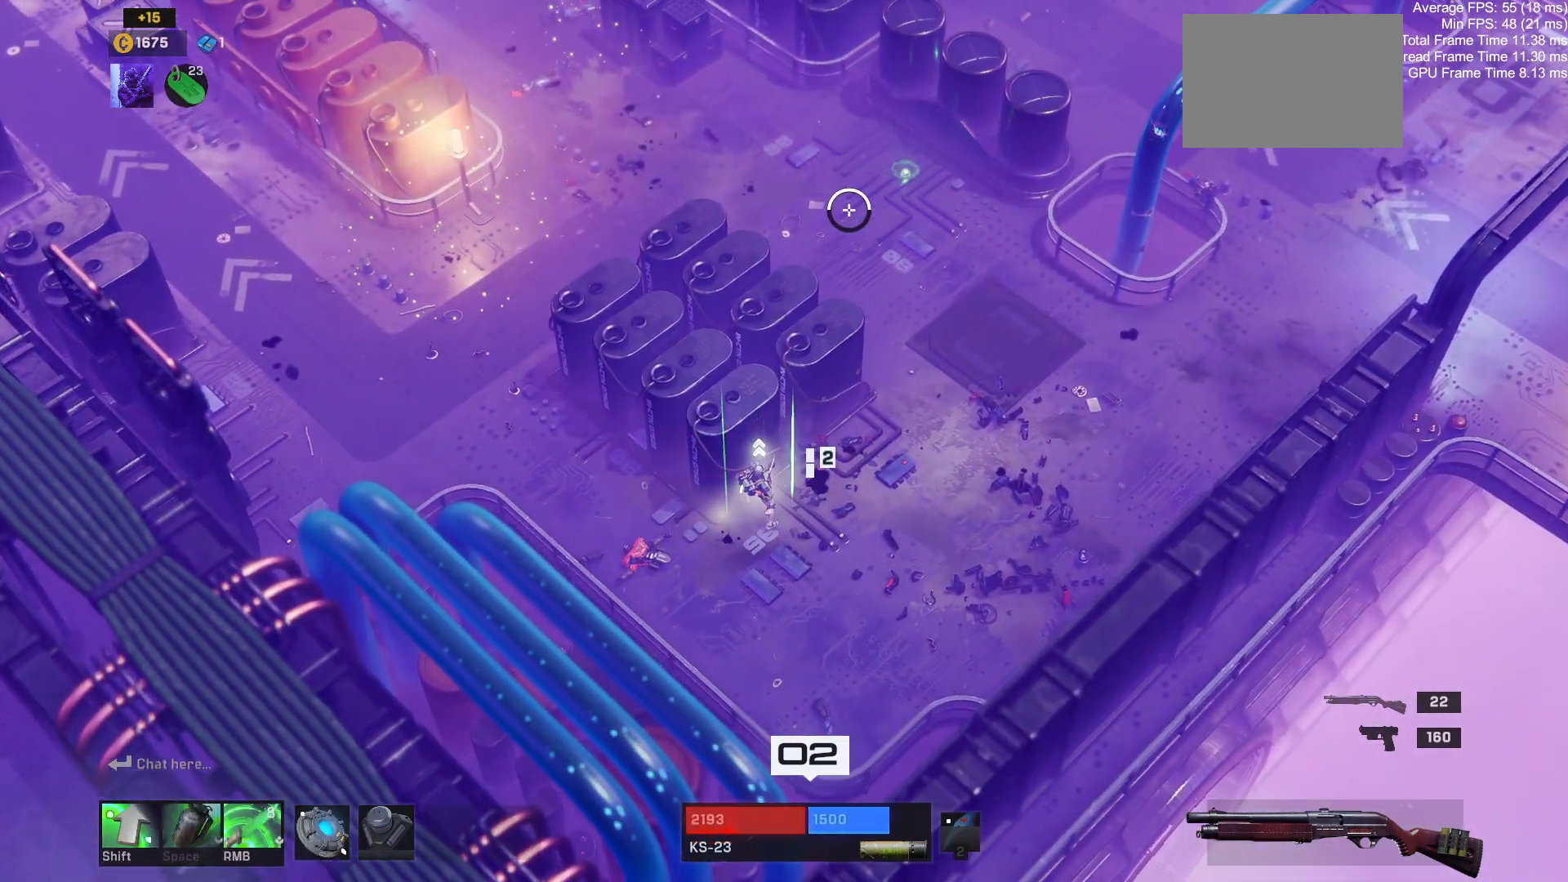
{"keys": [], "mouse": [], "events": []}
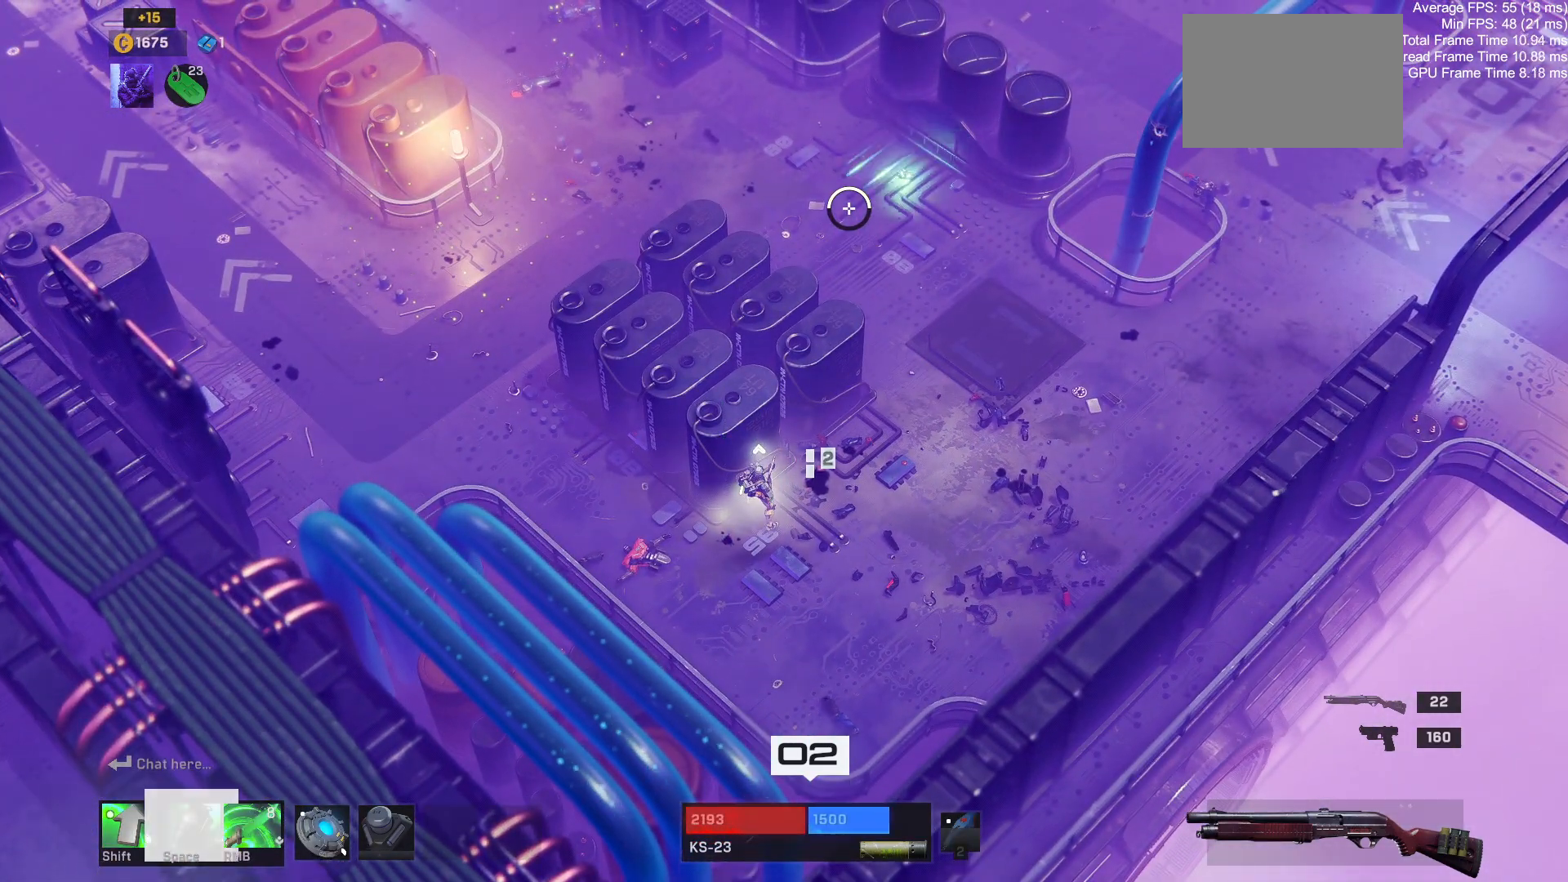
{"keys": ["d"], "mouse": [], "events": [[100, "d", "down"]]}
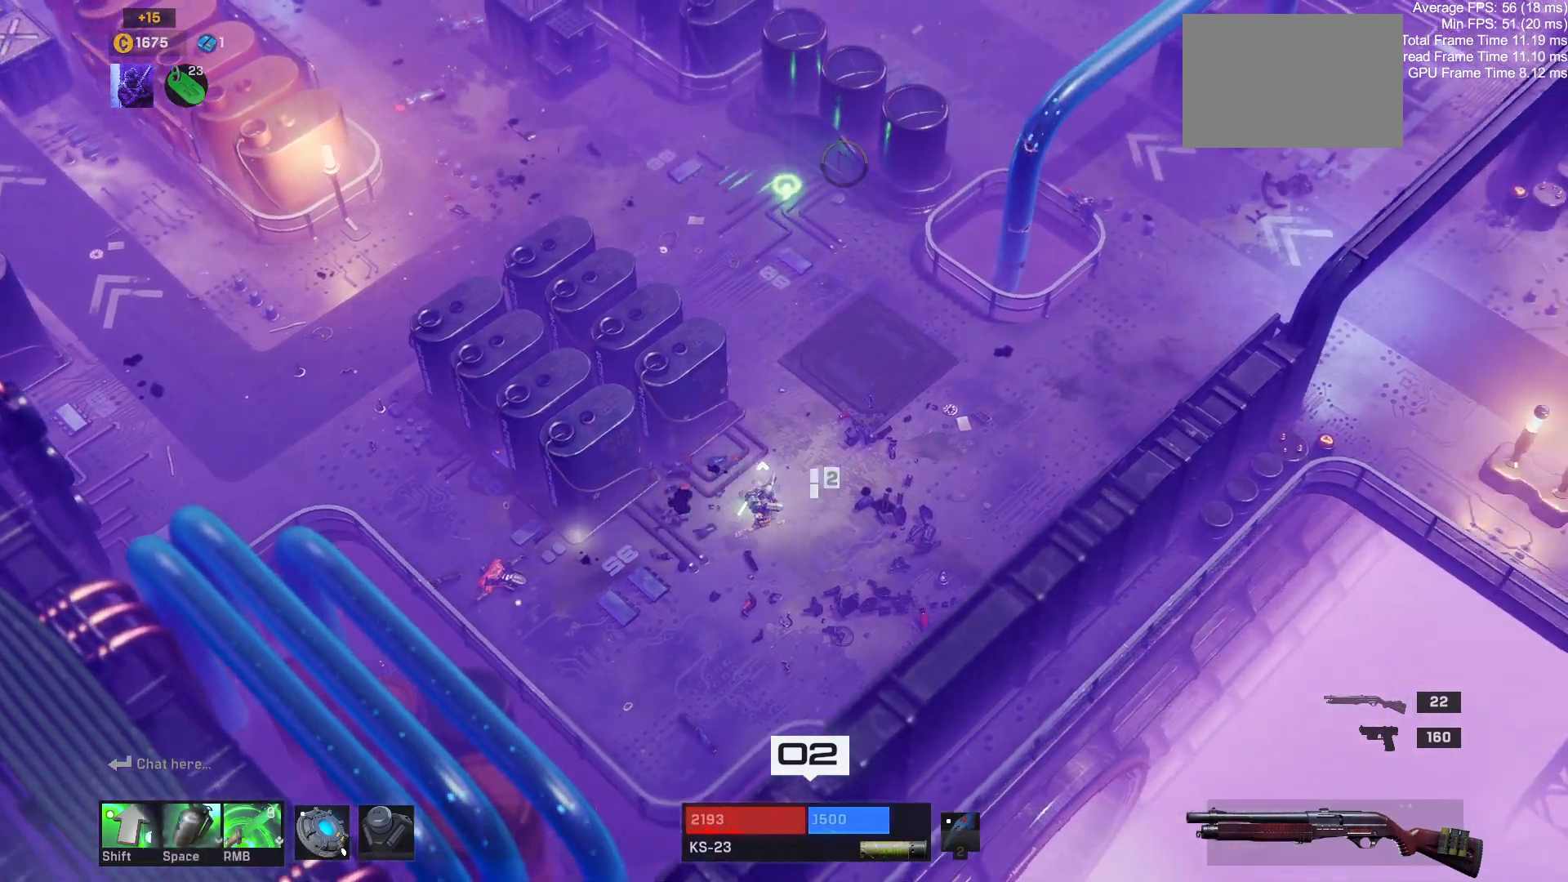
{"keys": ["d", "w"], "mouse": [], "events": [[217, "w", "down"]]}
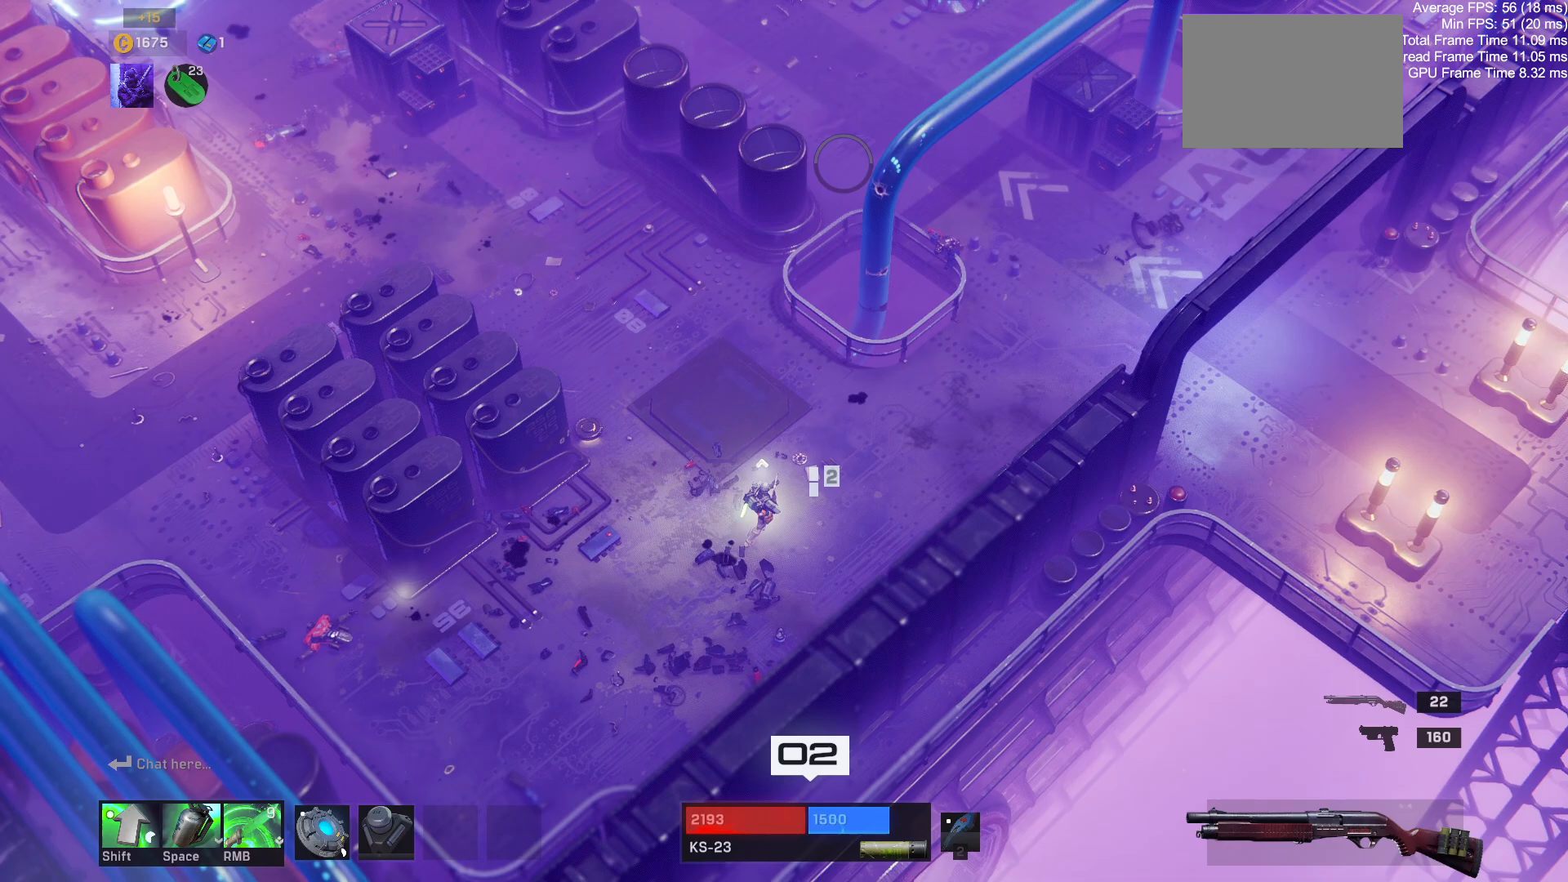
{"keys": ["d", "w"], "mouse": [], "events": []}
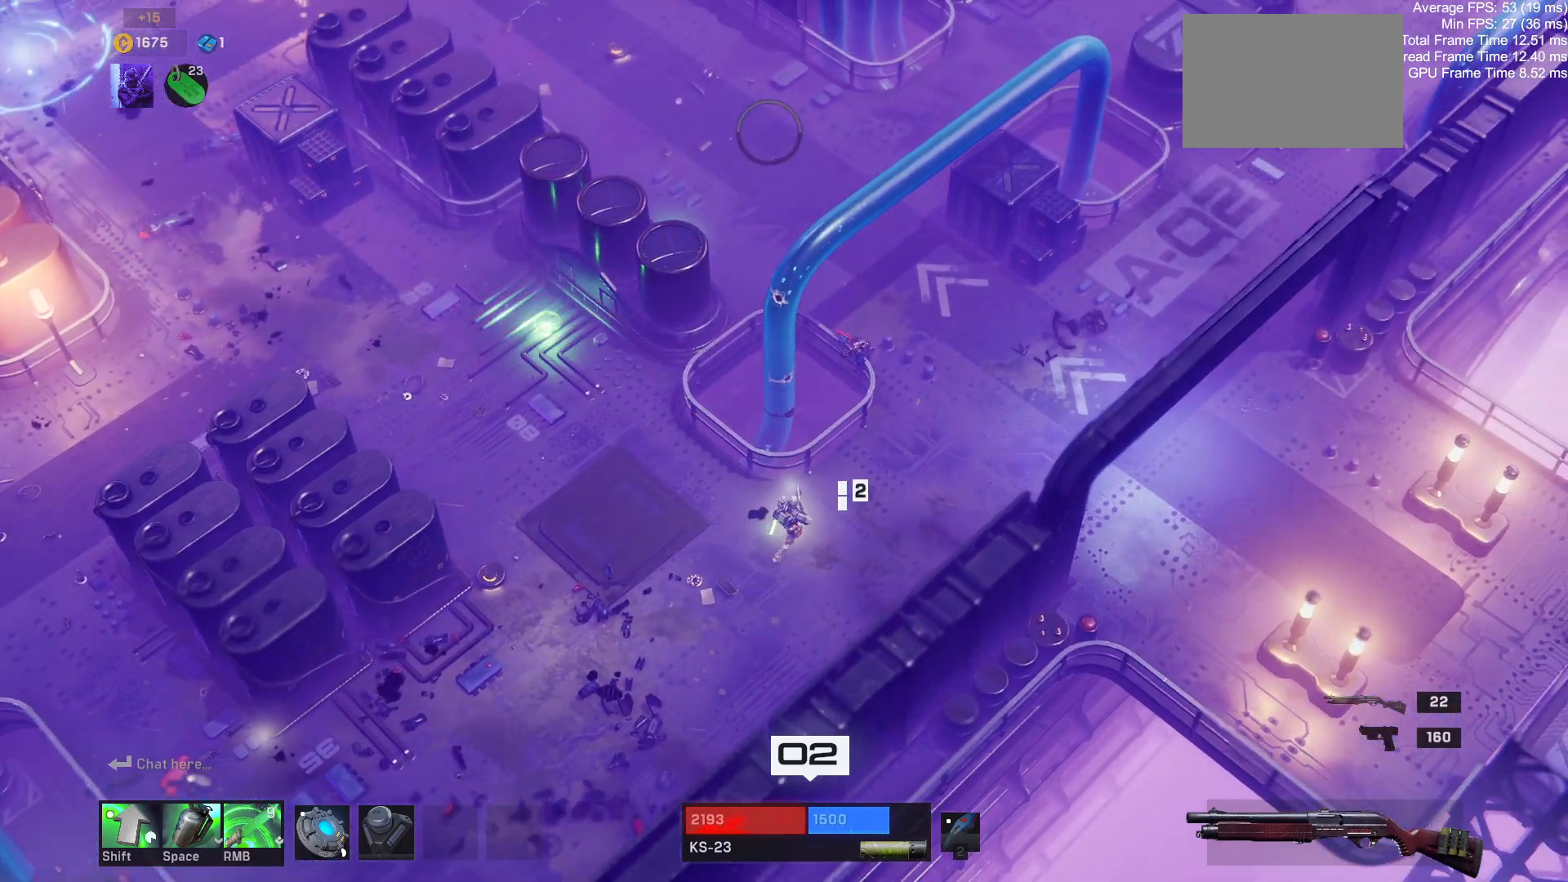
{"keys": ["d", "w"], "mouse": [], "events": []}
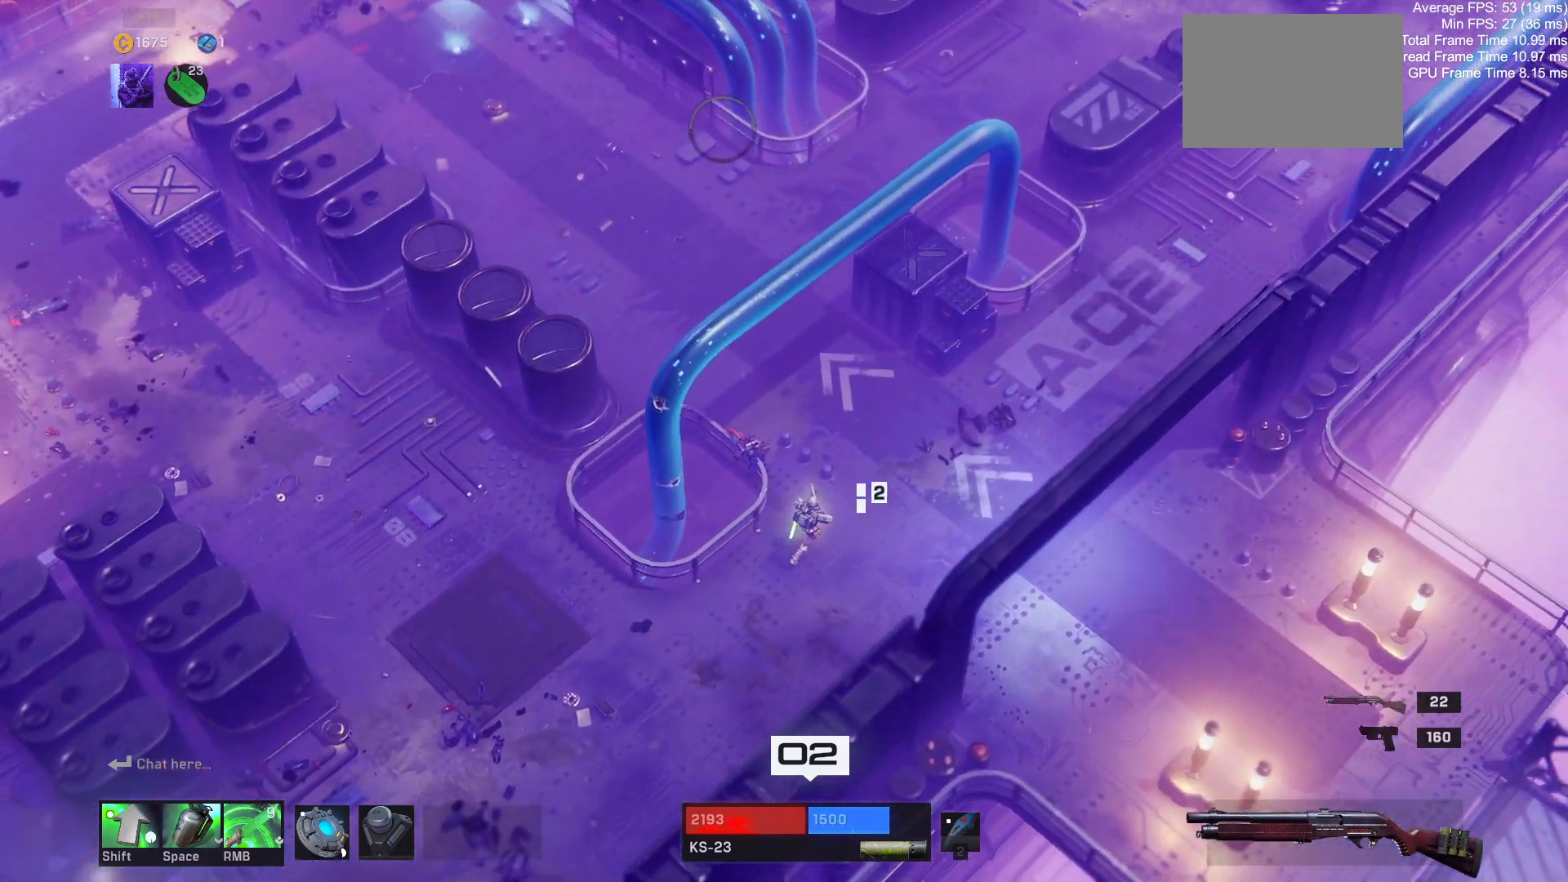
{"keys": ["a", "w"], "mouse": [], "events": [[100, "a", "down"], [133, "d", "up"]]}
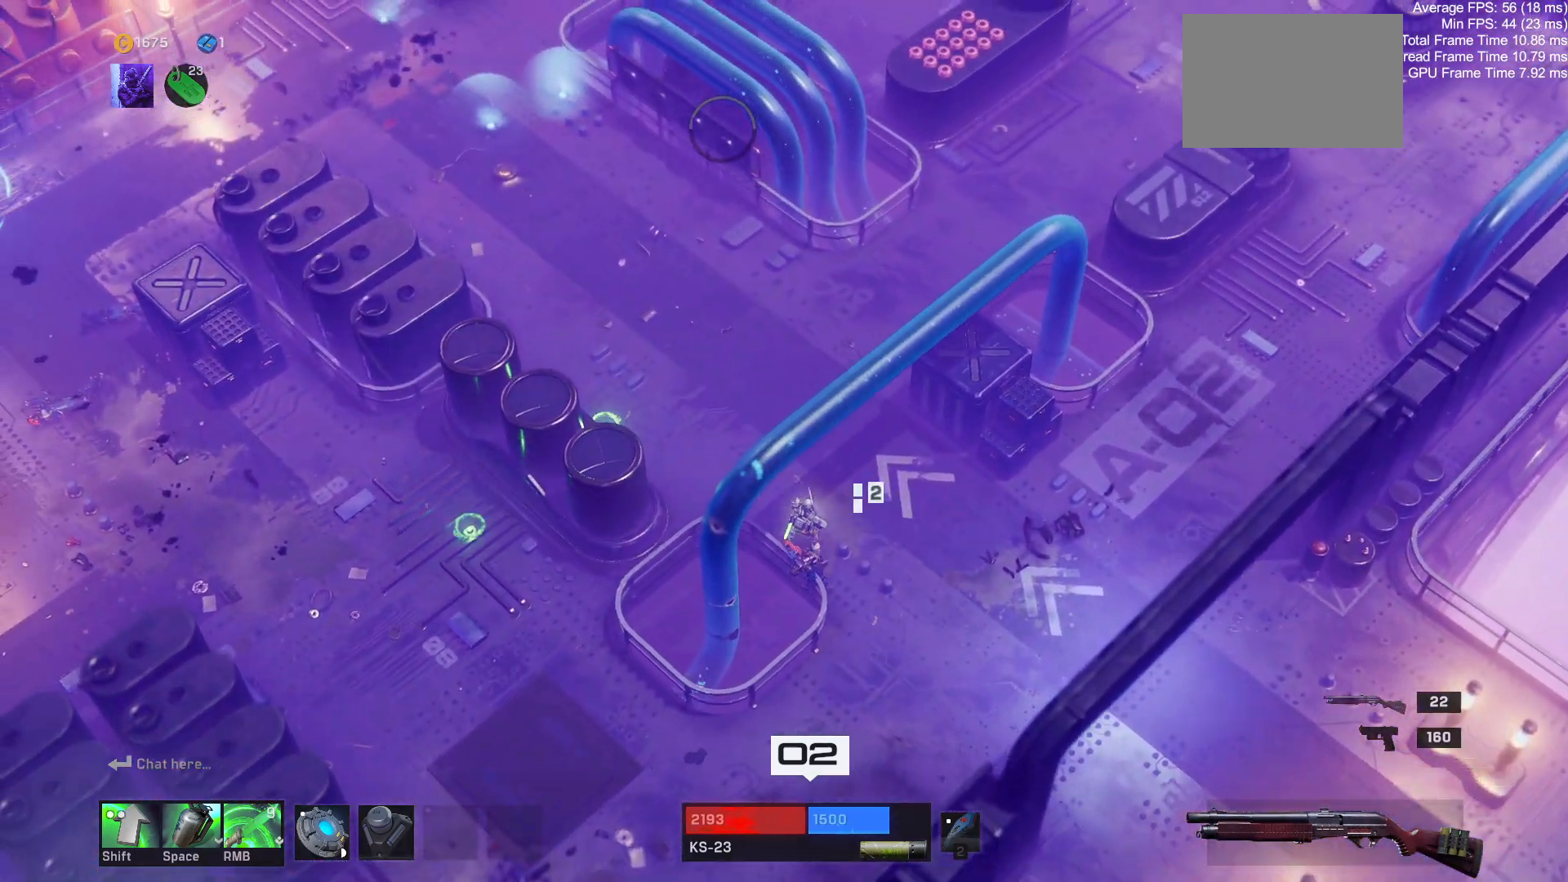
{"keys": ["d", "w"], "mouse": [], "events": [[33, "a", "up"], [433, "d", "down"]]}
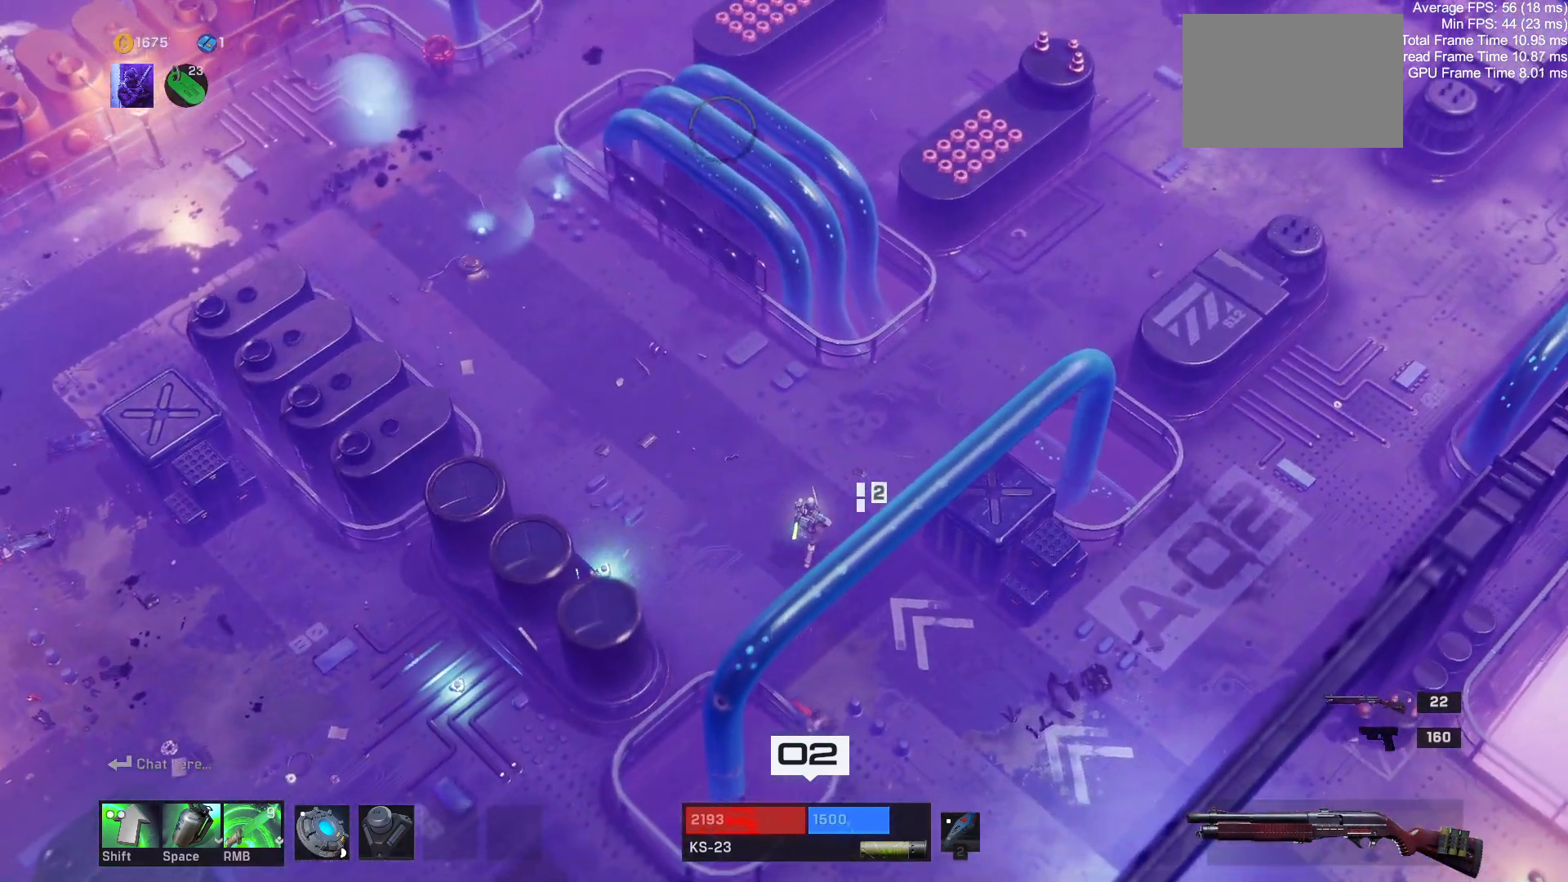
{"keys": ["w"], "mouse": [], "events": [[417, "d", "up"]]}
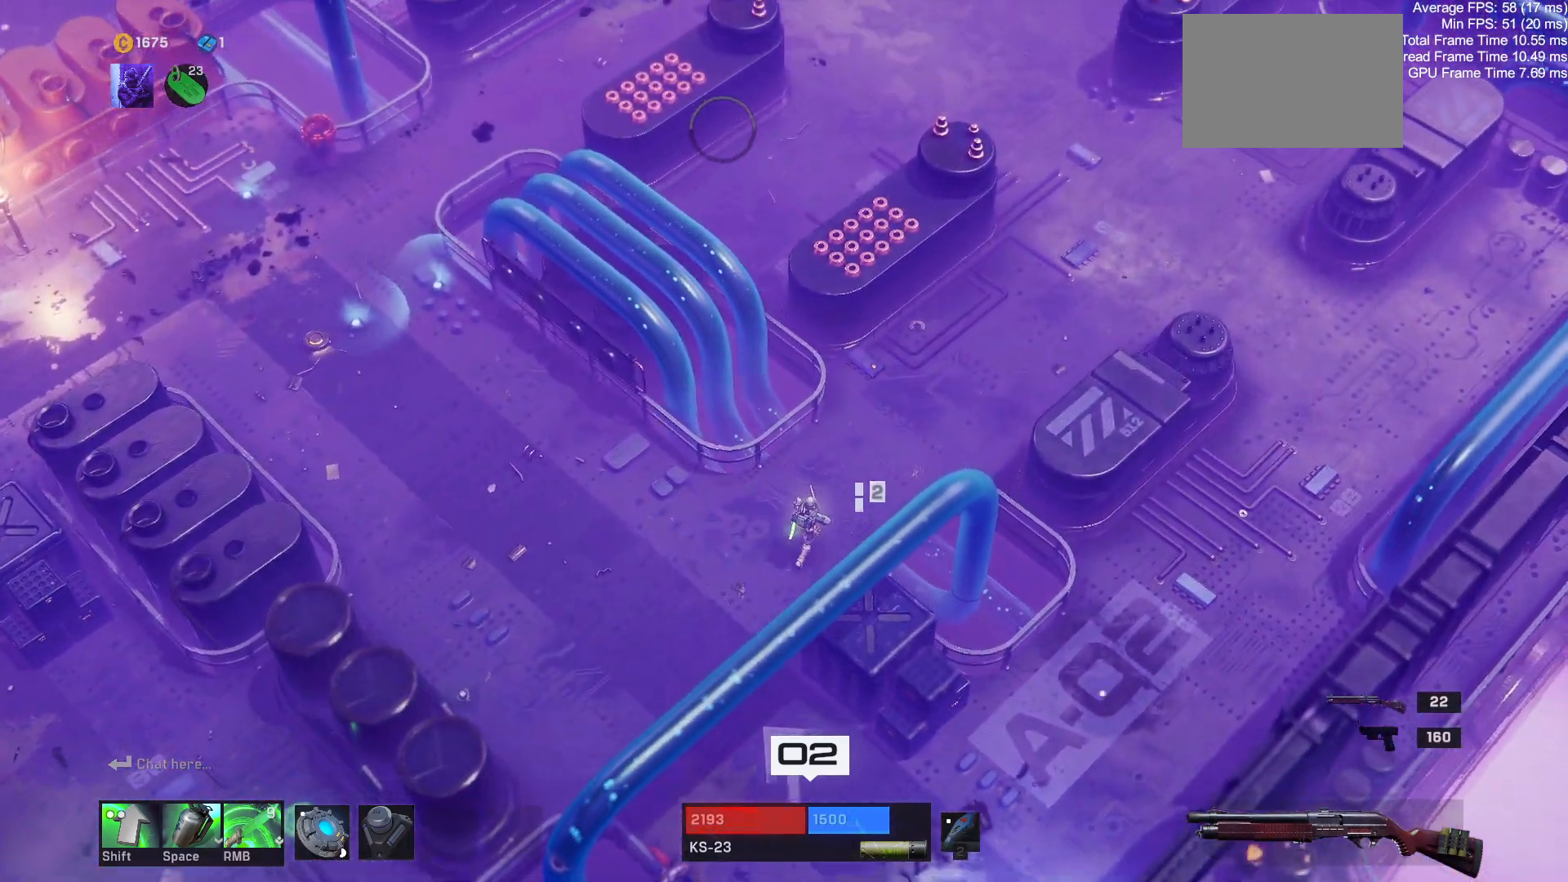
{"keys": ["d", "w"], "mouse": [], "events": [[50, "r", "down"], [167, "r", "up"], [317, "d", "down"]]}
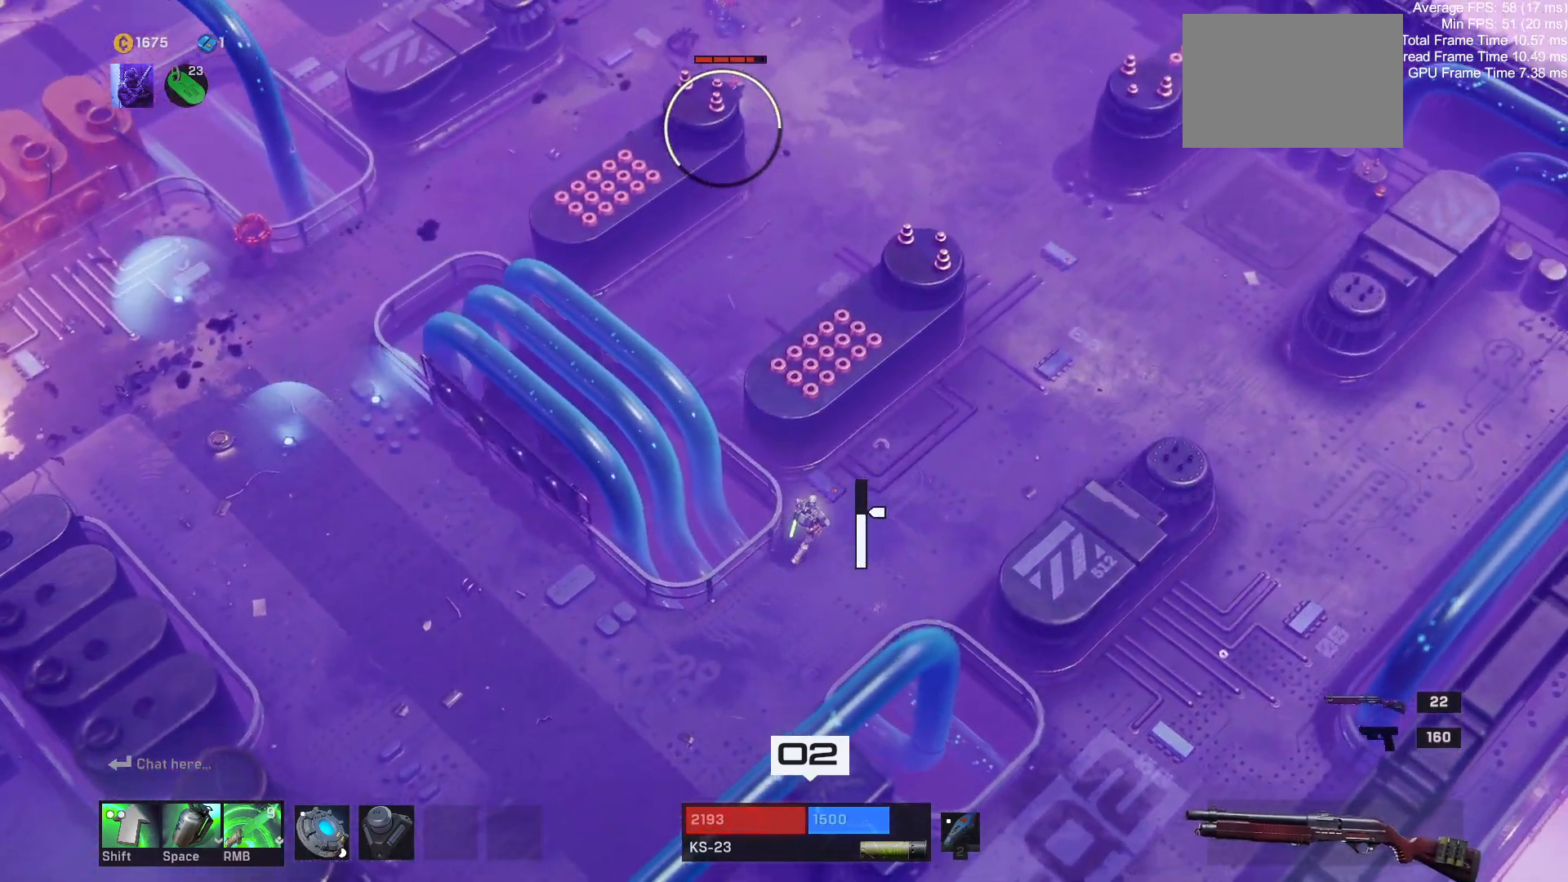
{"keys": ["d", "w"], "mouse": [], "events": []}
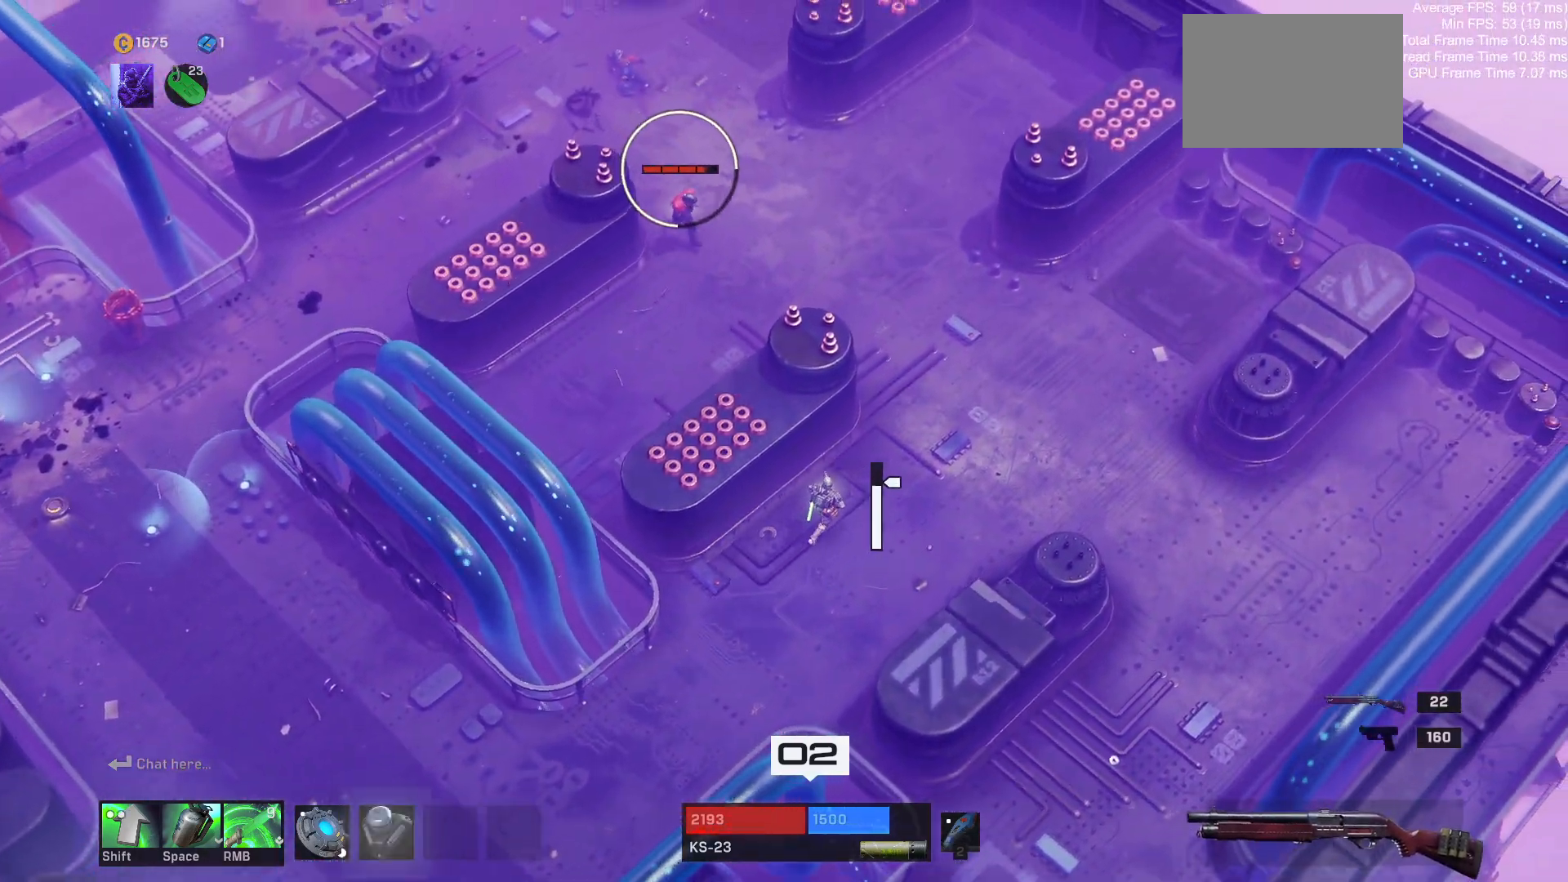
{"keys": ["a", "w"], "mouse": [], "events": [[433, "a", "down"], [483, "d", "up"]]}
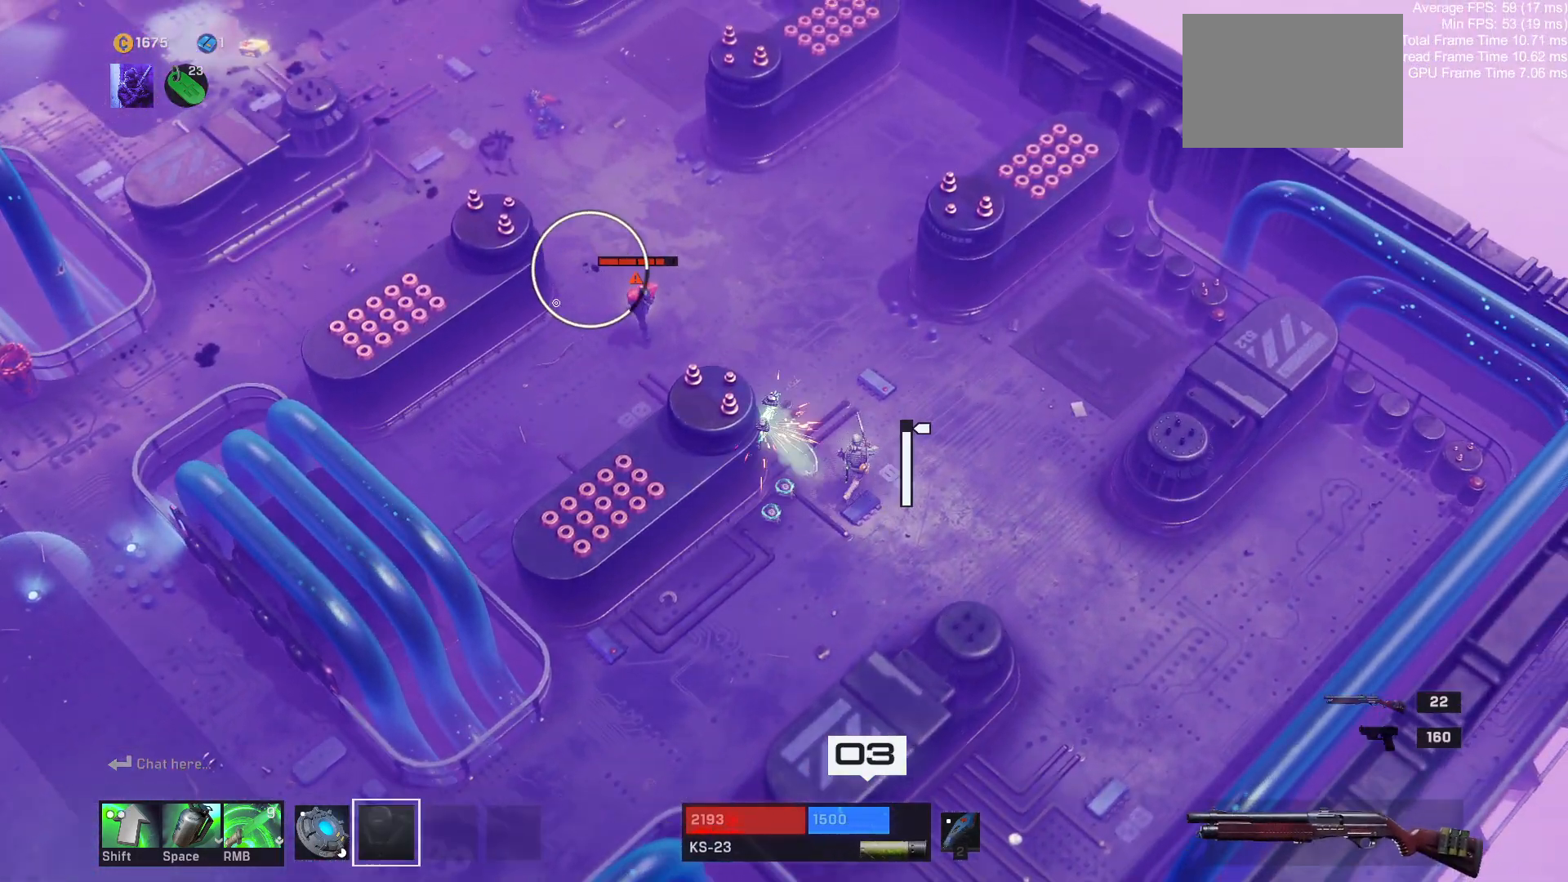
{"keys": ["a", "s"], "mouse": [], "events": [[217, "shift", "down"], [300, "shift", "up"], [367, "w", "up"], [500, "s", "down"]]}
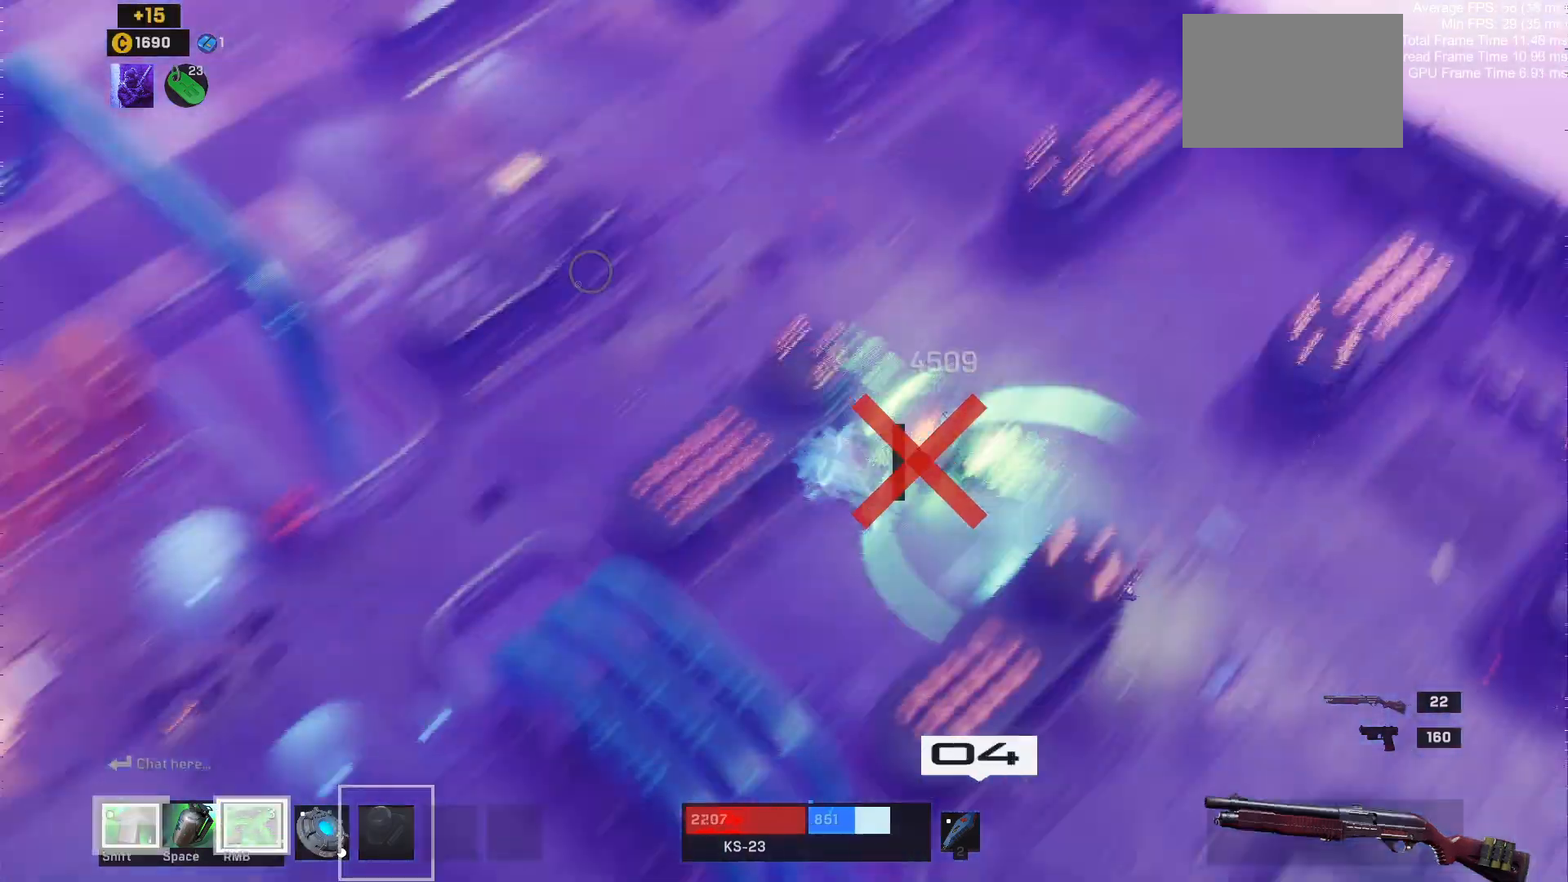
{"keys": ["d"], "mouse": [], "events": [[333, "d", "down"], [367, "a", "up"], [367, "s", "up"]]}
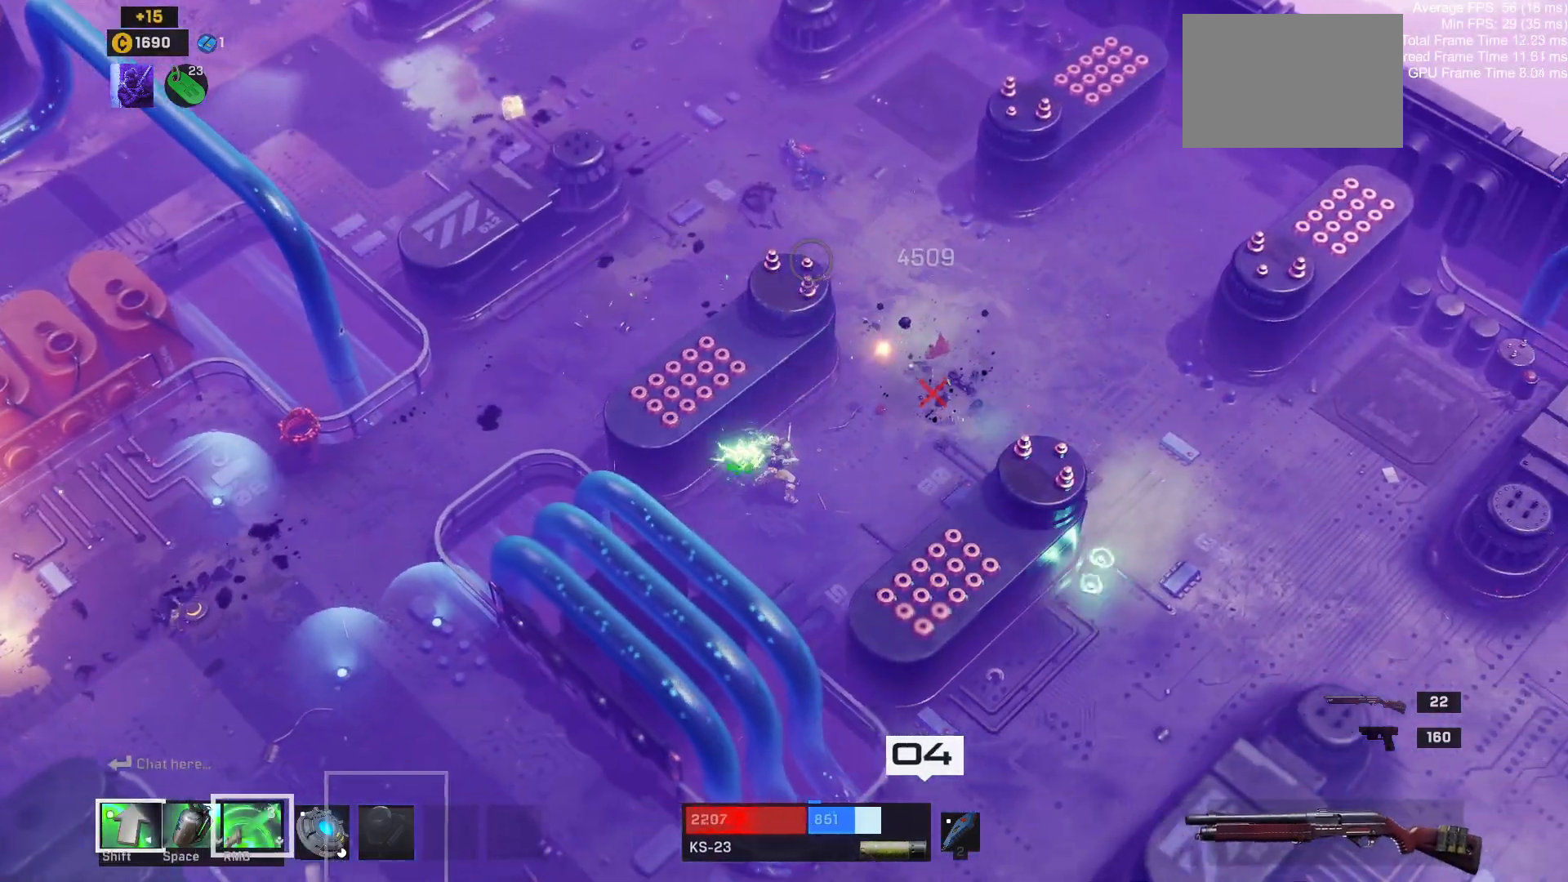
{"keys": ["w"], "mouse": [], "events": [[83, "w", "down"], [300, "d", "up"]]}
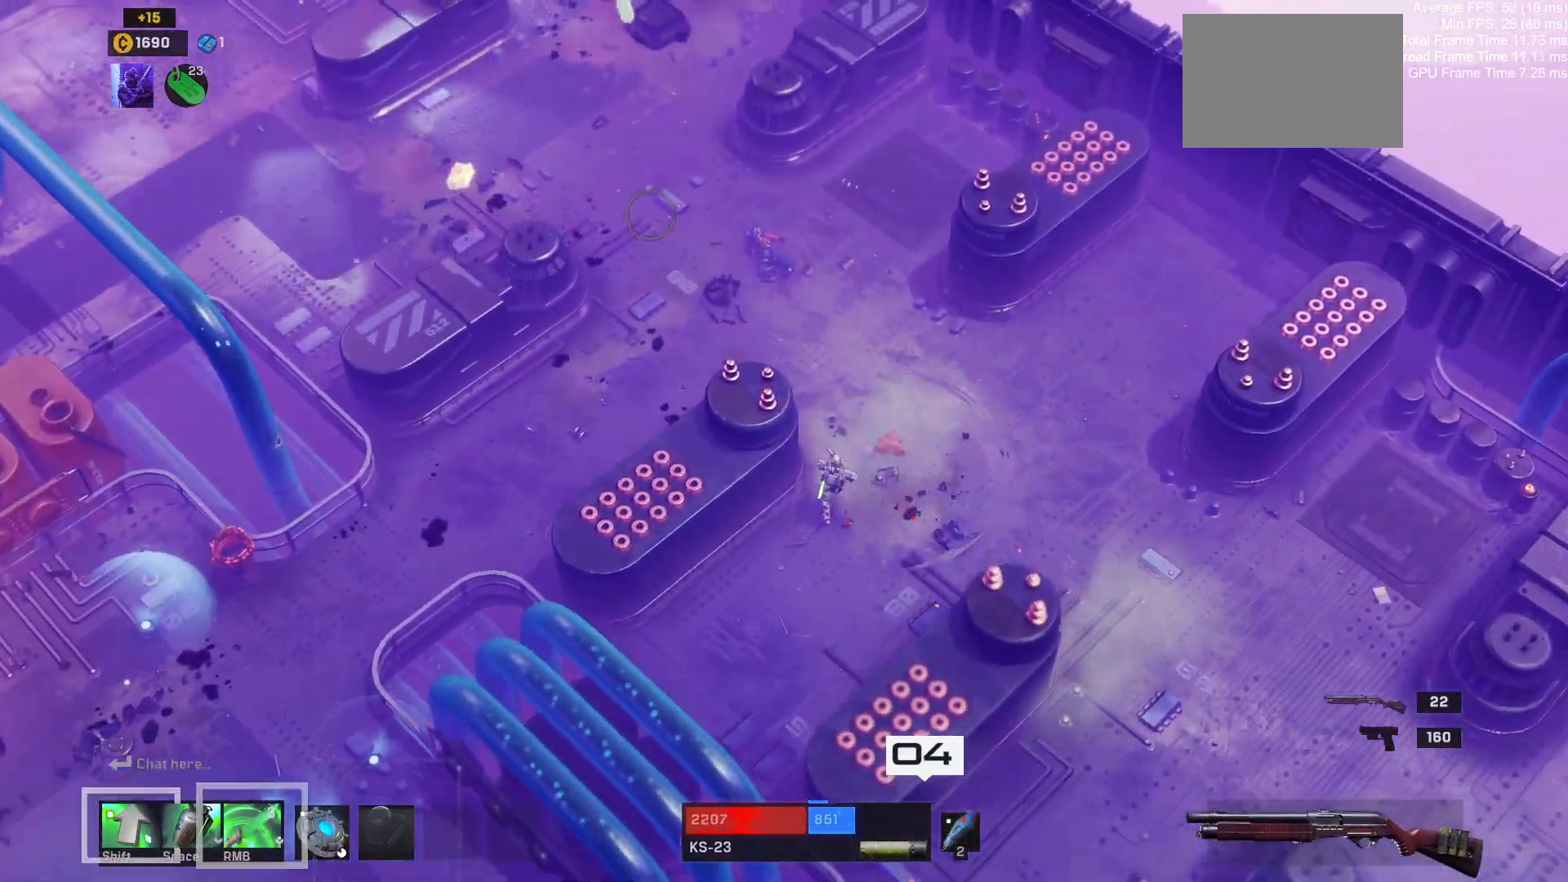
{"keys": ["a", "w"], "mouse": [], "events": [[217, "a", "down"]]}
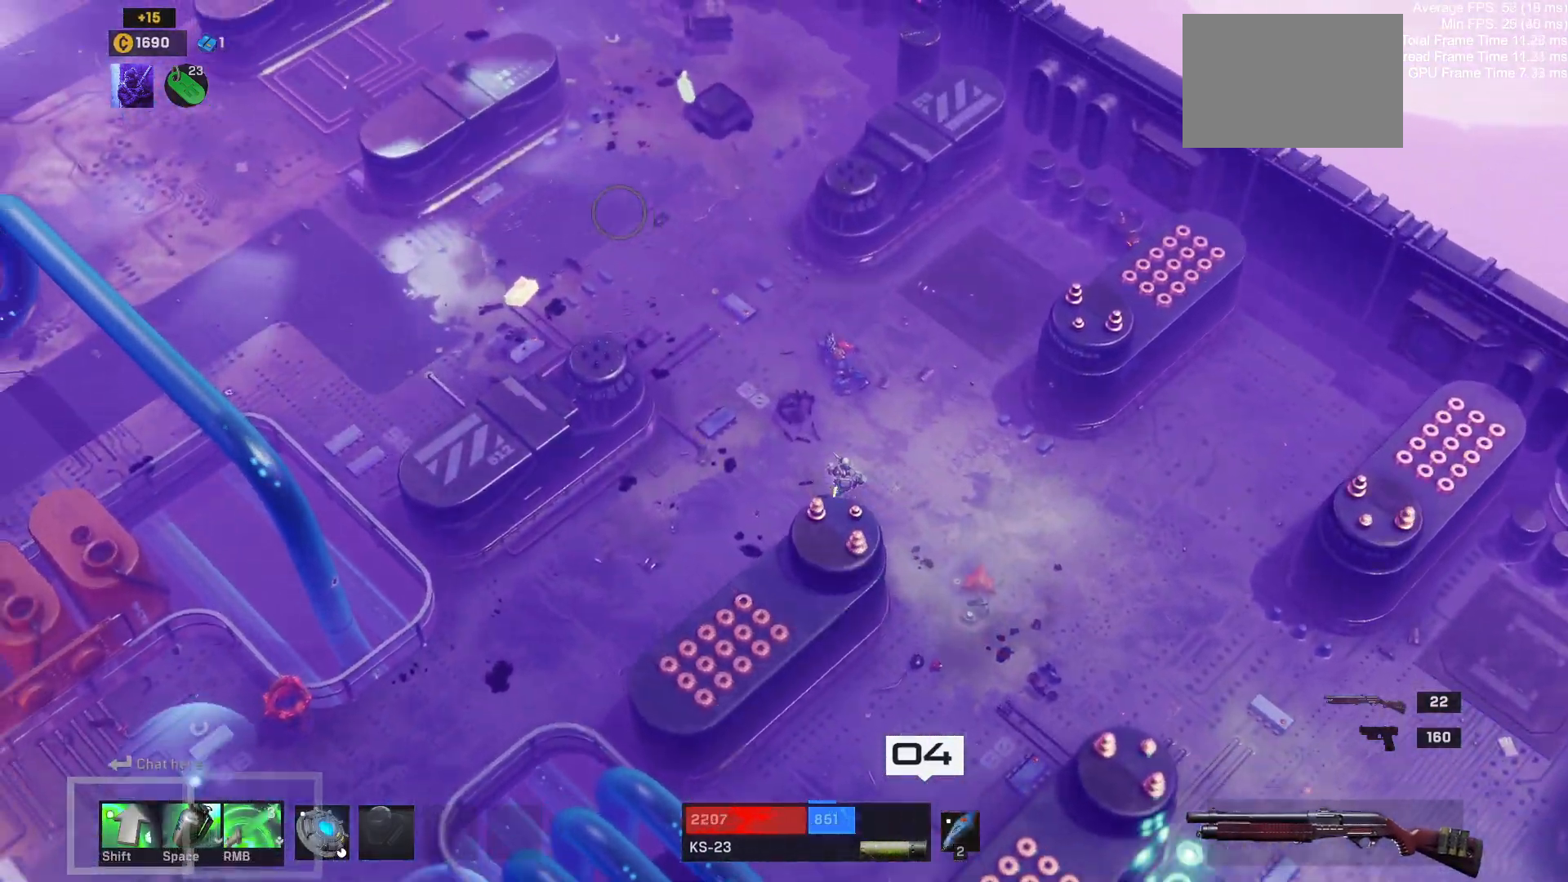
{"keys": ["a", "w"], "mouse": [], "events": []}
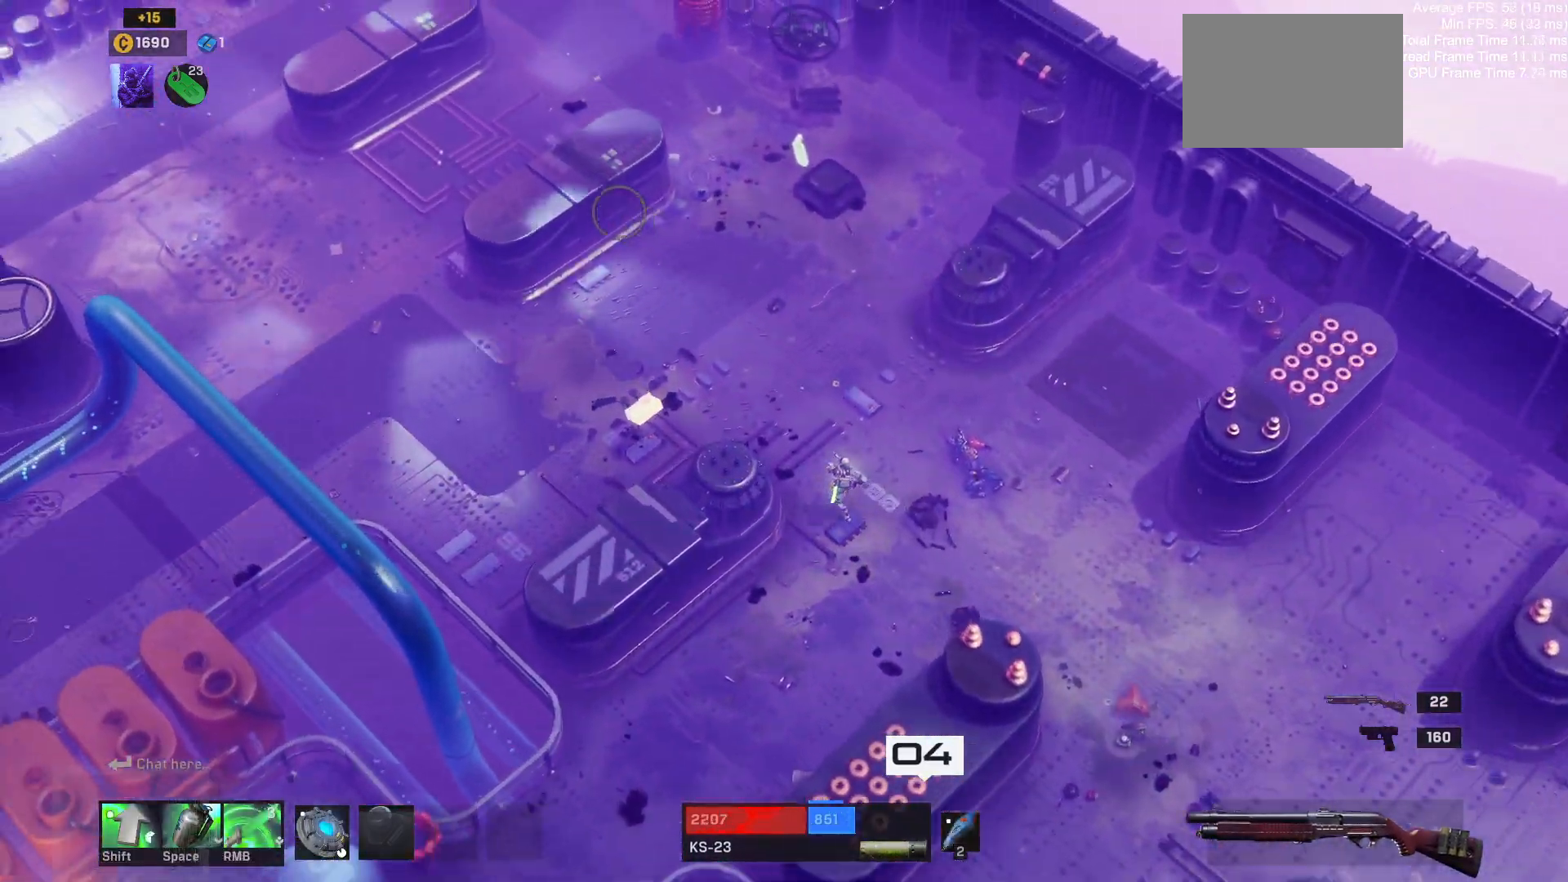
{"keys": ["a", "w"], "mouse": [], "events": [[250, "w", "up"], [433, "w", "down"]]}
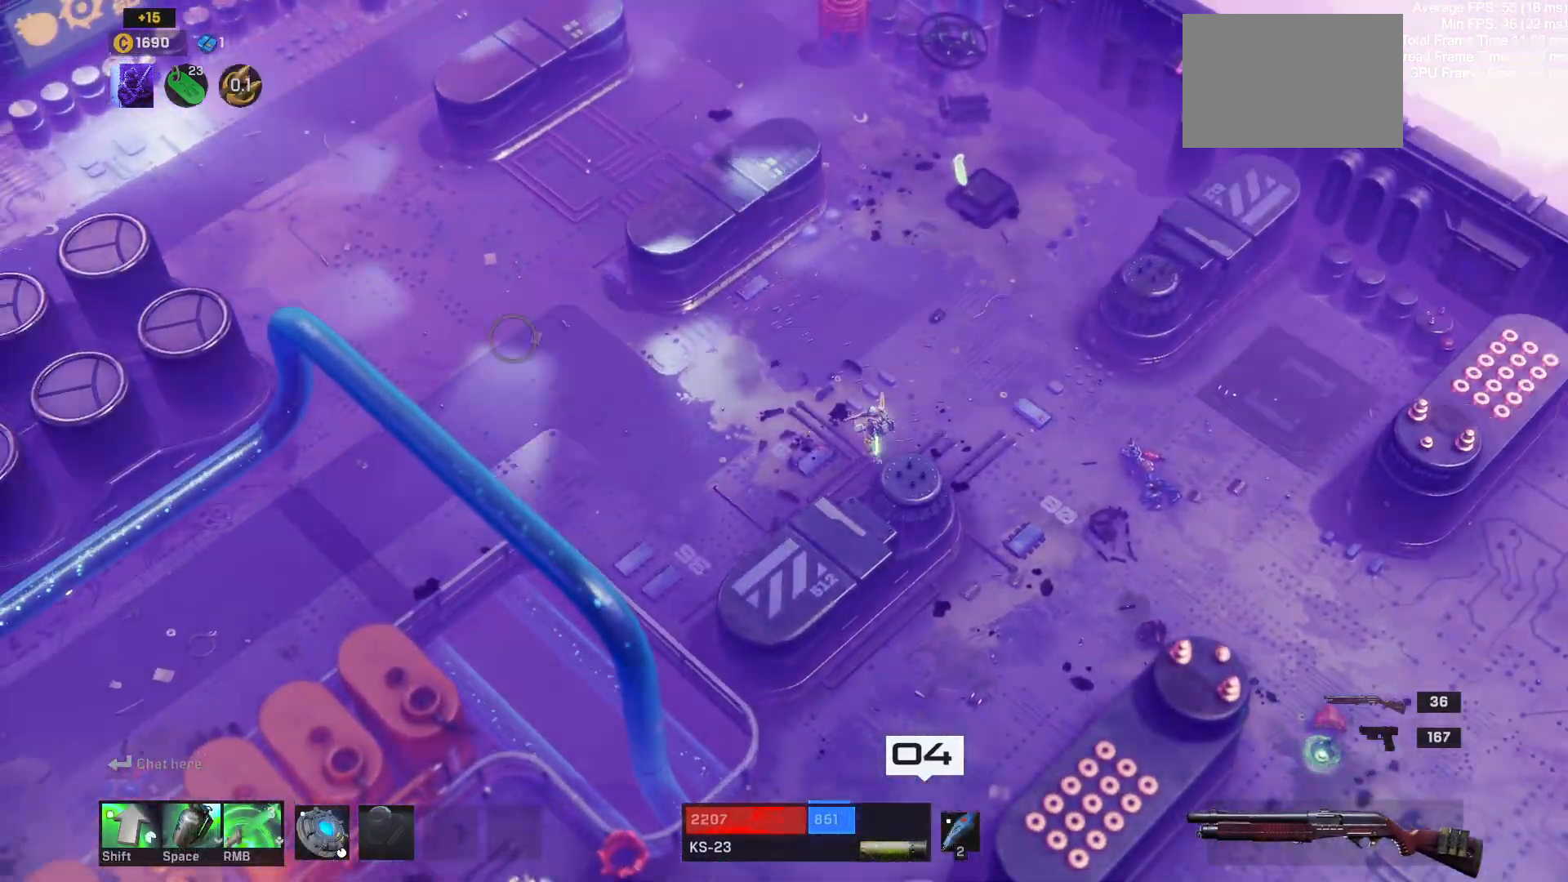
{"keys": ["d", "w"], "mouse": [], "events": [[100, "a", "up"], [133, "d", "down"]]}